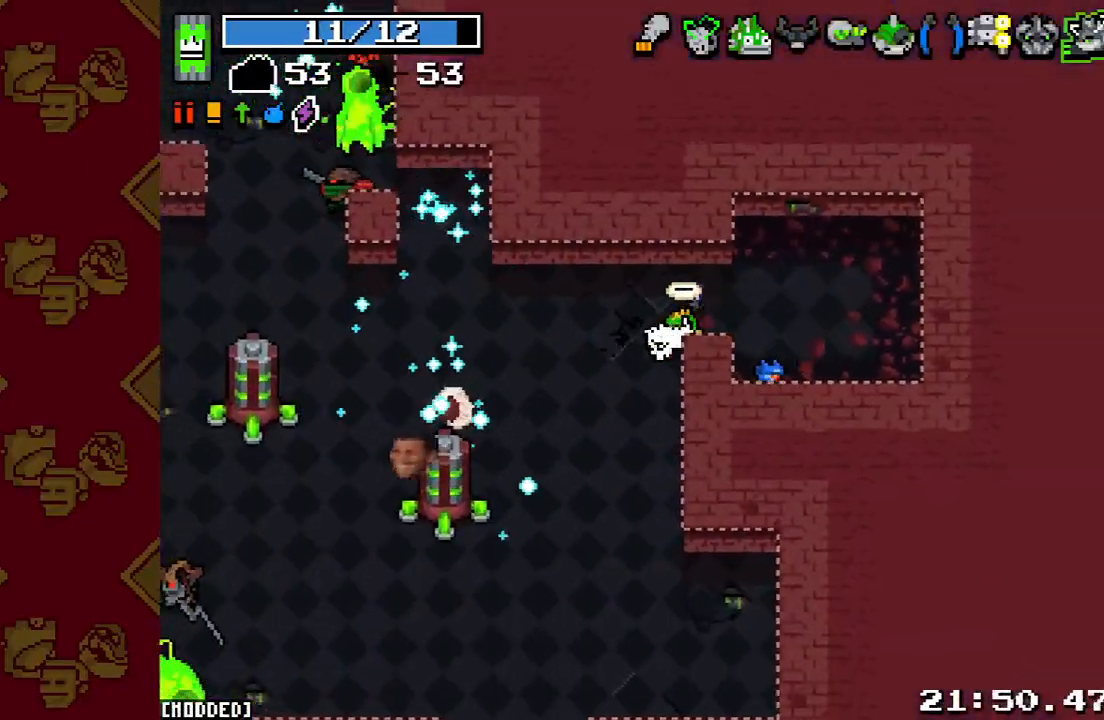
Gameplay with a controller (PlayStation layout); each line is a JSON object with the inputs held at the frame after it. "events" lists button and stick changes between this image and that frame as [ms after this image, input, new state], when the widget could be followed in between. Not read: L3 R3.
{"buttons": [], "left_stick": "right", "right_stick": "up-left", "events": [[167, "R2", "down"], [233, "L1", "down"], [267, "right_stick", "left"], [300, "R2", "up"], [333, "L1", "up"], [400, "left_stick", "right"], [433, "right_stick", "up-left"]]}
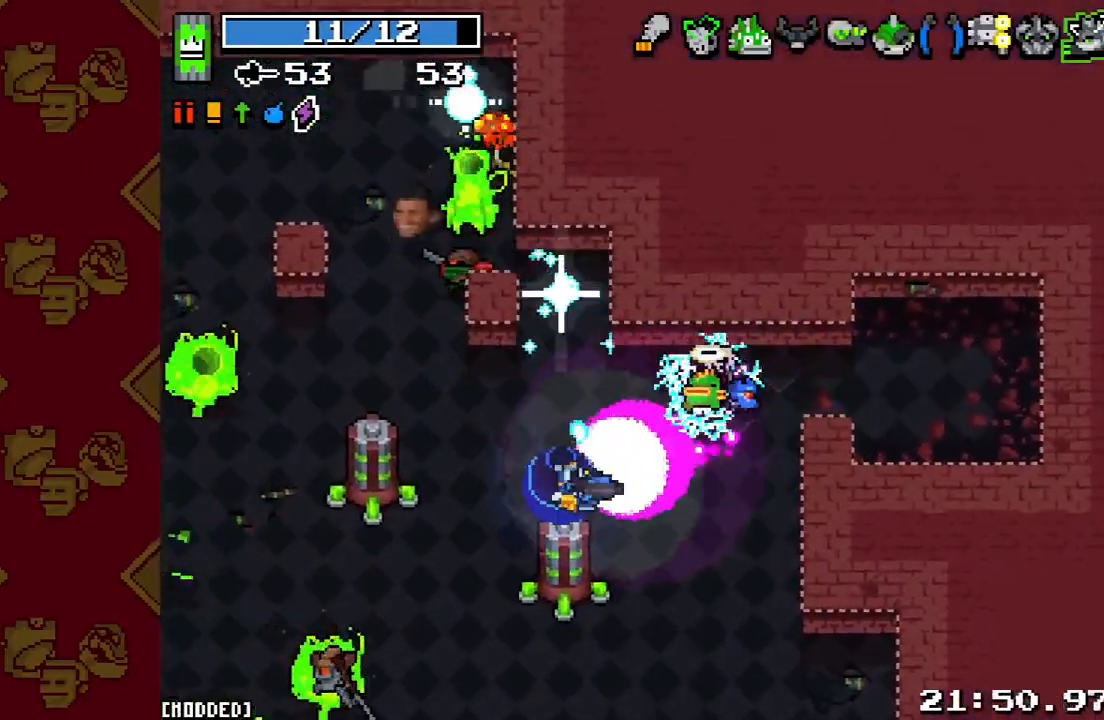
{"buttons": ["R2"], "left_stick": "down", "right_stick": "up-left", "events": [[100, "R2", "down"], [100, "left_stick", "up-left"], [233, "R2", "up"], [267, "R2", "down"], [267, "left_stick", "down-right"], [433, "R2", "up"], [433, "left_stick", "down"], [467, "R2", "down"]]}
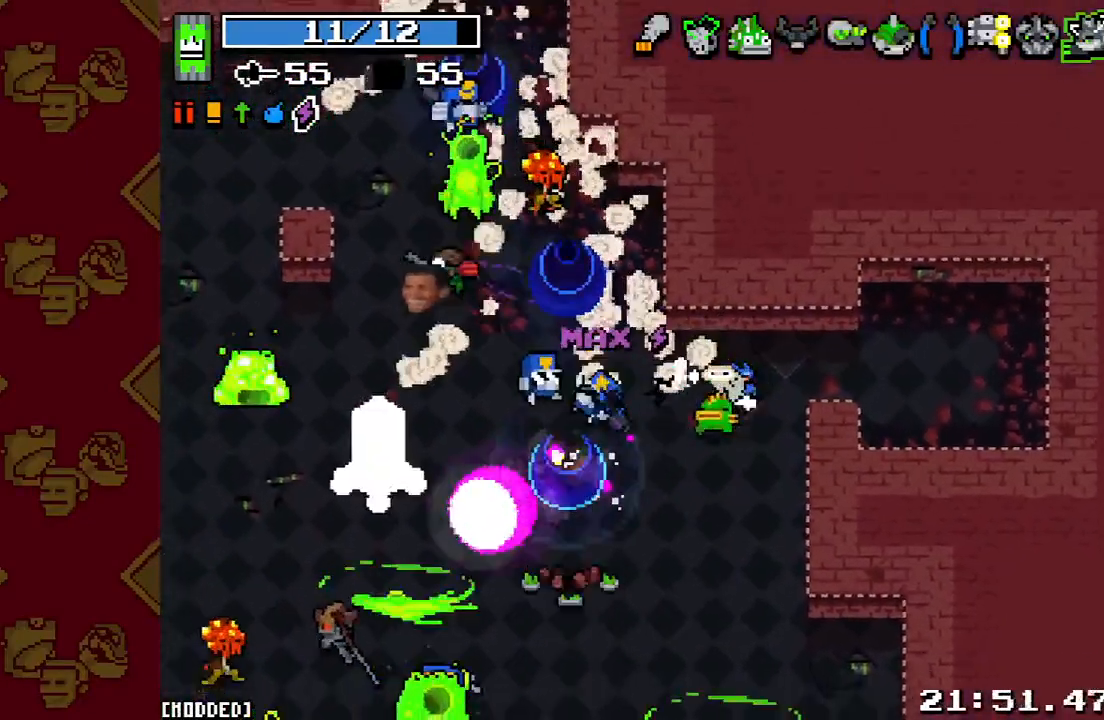
{"buttons": [], "left_stick": "right", "right_stick": "left", "events": [[67, "right_stick", "left"], [100, "R2", "up"], [200, "left_stick", "up-left"], [367, "R2", "down"], [367, "left_stick", "up-right"], [467, "R2", "up"], [467, "left_stick", "right"]]}
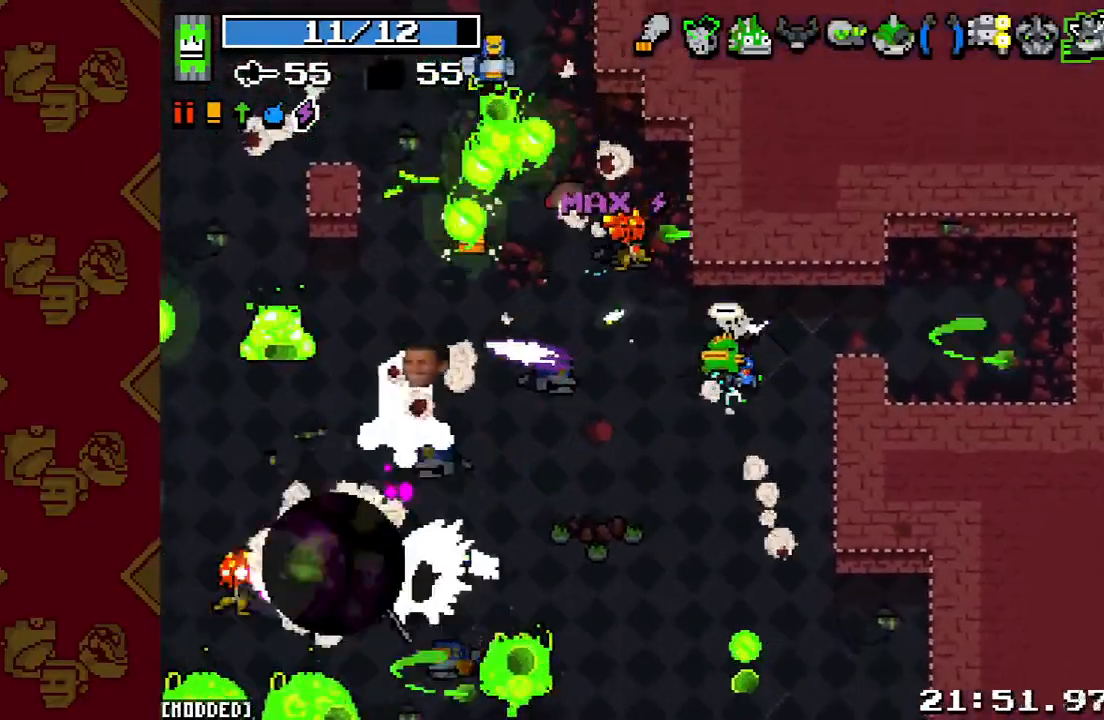
{"buttons": [], "left_stick": "up-right", "right_stick": "left", "events": [[133, "R2", "down"], [267, "R2", "up"], [367, "R2", "down"], [367, "left_stick", "up-right"], [500, "R2", "up"]]}
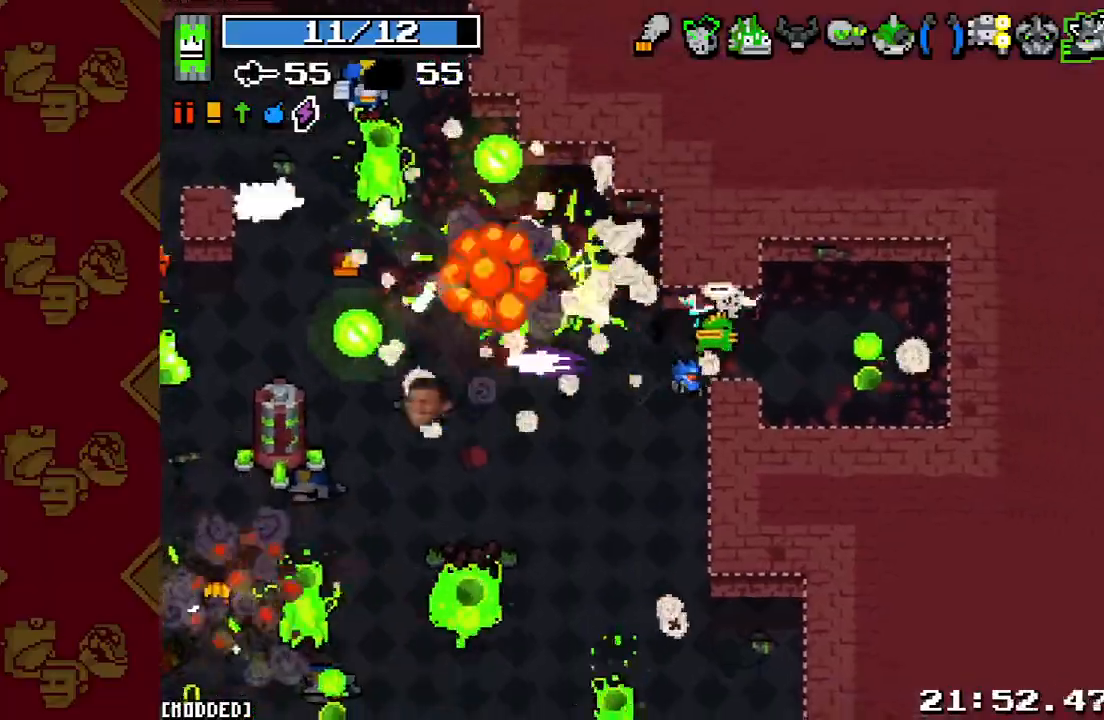
{"buttons": ["R2"], "left_stick": "up-right", "right_stick": "down", "events": [[33, "L1", "down"], [33, "left_stick", "right"], [100, "L1", "up"], [100, "R2", "down"], [200, "L1", "down"], [233, "R2", "up"], [267, "right_stick", "down-left"], [300, "L1", "up"], [367, "right_stick", "down"], [400, "left_stick", "up-right"], [467, "R2", "down"]]}
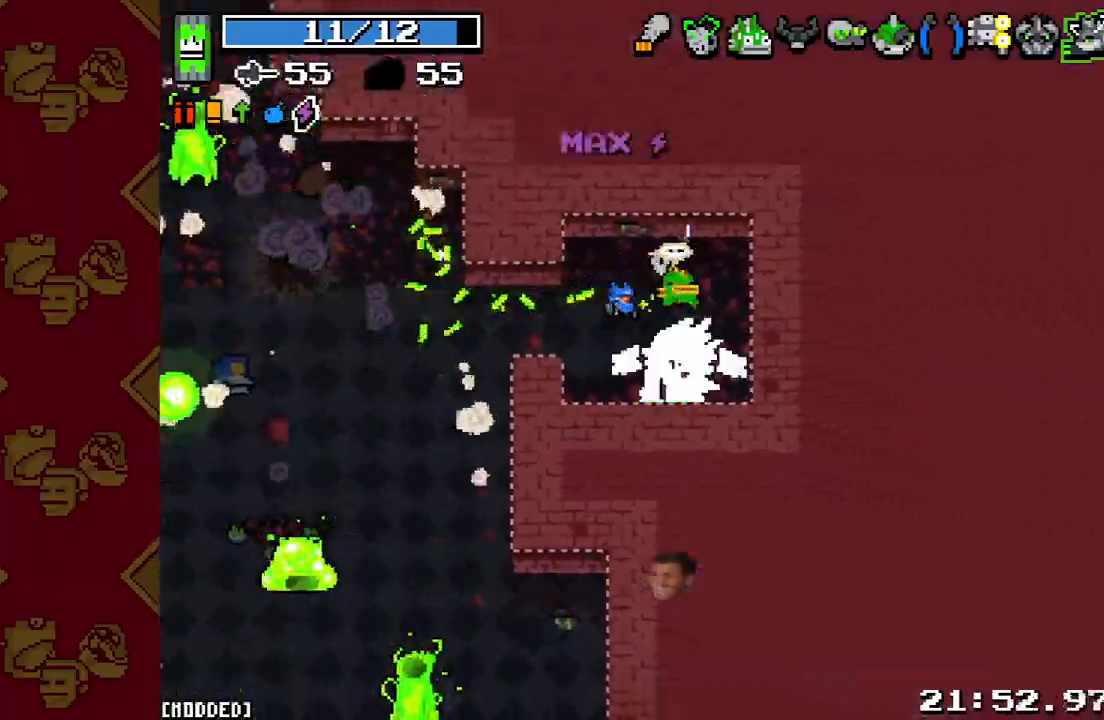
{"buttons": ["L1"], "left_stick": "down-left", "right_stick": "down-left", "events": [[33, "left_stick", "up-left"], [100, "R2", "up"], [167, "R2", "down"], [267, "R2", "up"], [367, "R2", "down"], [400, "left_stick", "down-right"], [433, "R2", "up"], [467, "right_stick", "down-left"], [500, "L1", "down"], [500, "left_stick", "down-left"]]}
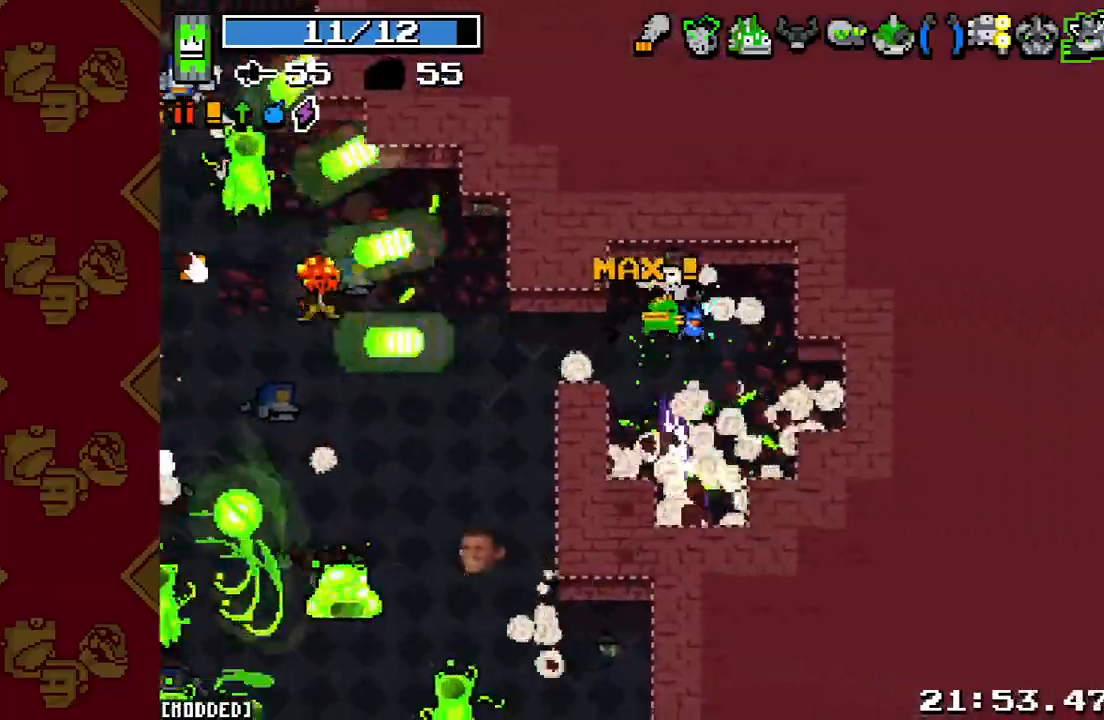
{"buttons": [], "left_stick": "up-left", "right_stick": "up-left", "events": [[100, "L1", "up"], [100, "R2", "down"], [200, "L1", "down"], [233, "R2", "up"], [233, "left_stick", "down-right"], [267, "L1", "up"], [500, "left_stick", "up-left"], [500, "right_stick", "up-left"]]}